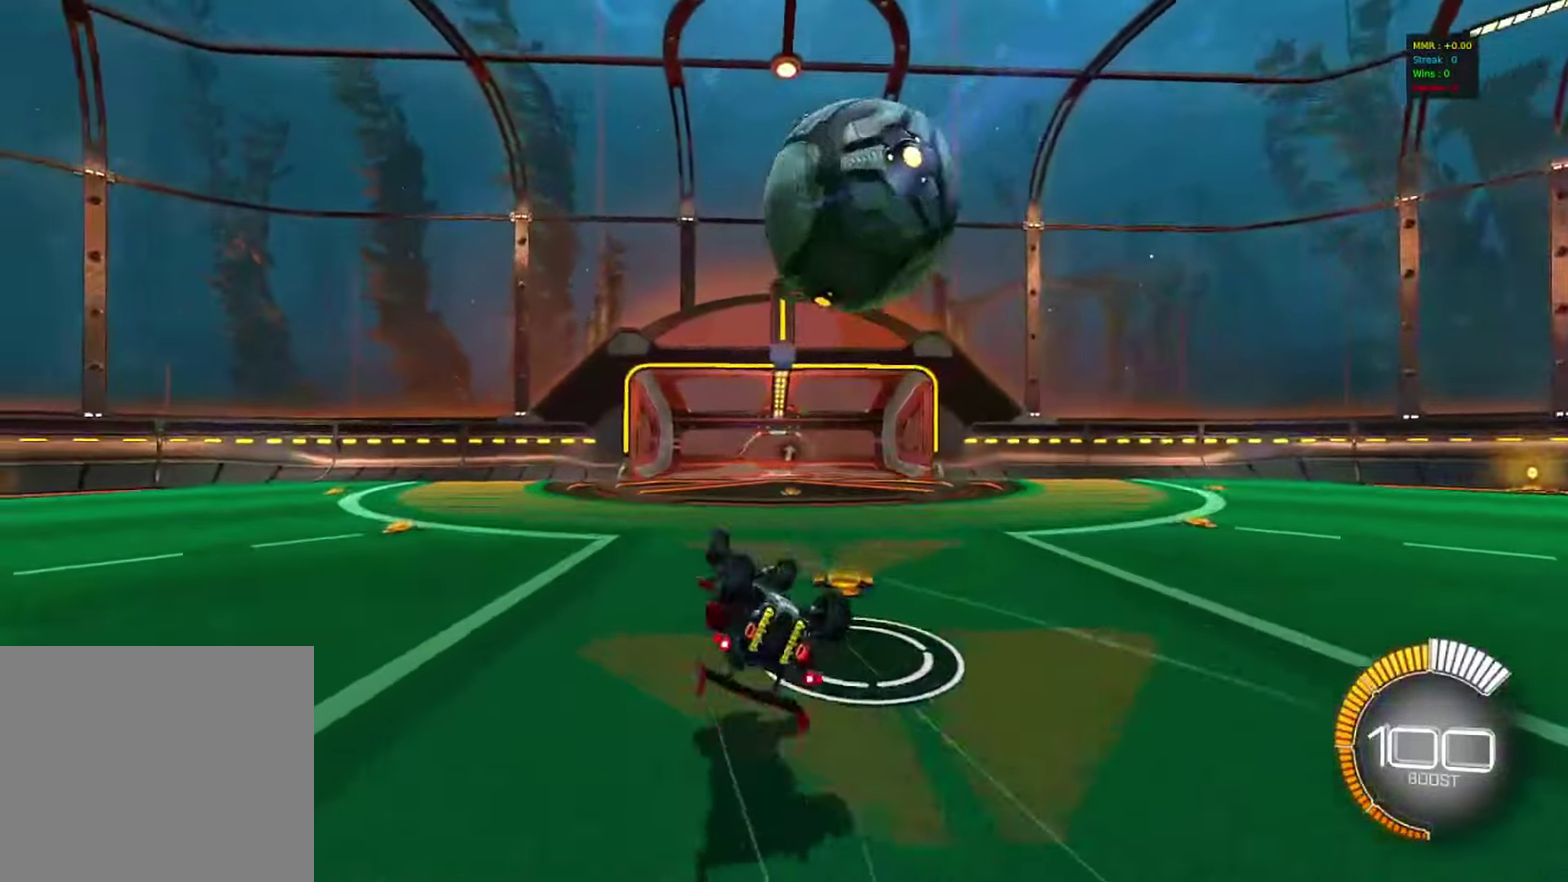
Gameplay with a controller (PlayStation layout); each line is a JSON object with the inputs held at the frame after it (dt_ms = milliseconds from this image to that frame). "events" lists button and stick changes between this image and that frame as [ms after this image, input, new state], when the widget could be followed in between. Not read: R3.
{"dt_ms": 400, "buttons": [], "left_stick": "left", "right_stick": "center", "events": [[67, "left_stick", "left"], [117, "TRIANGLE", "down"], [217, "TRIANGLE", "up"]]}
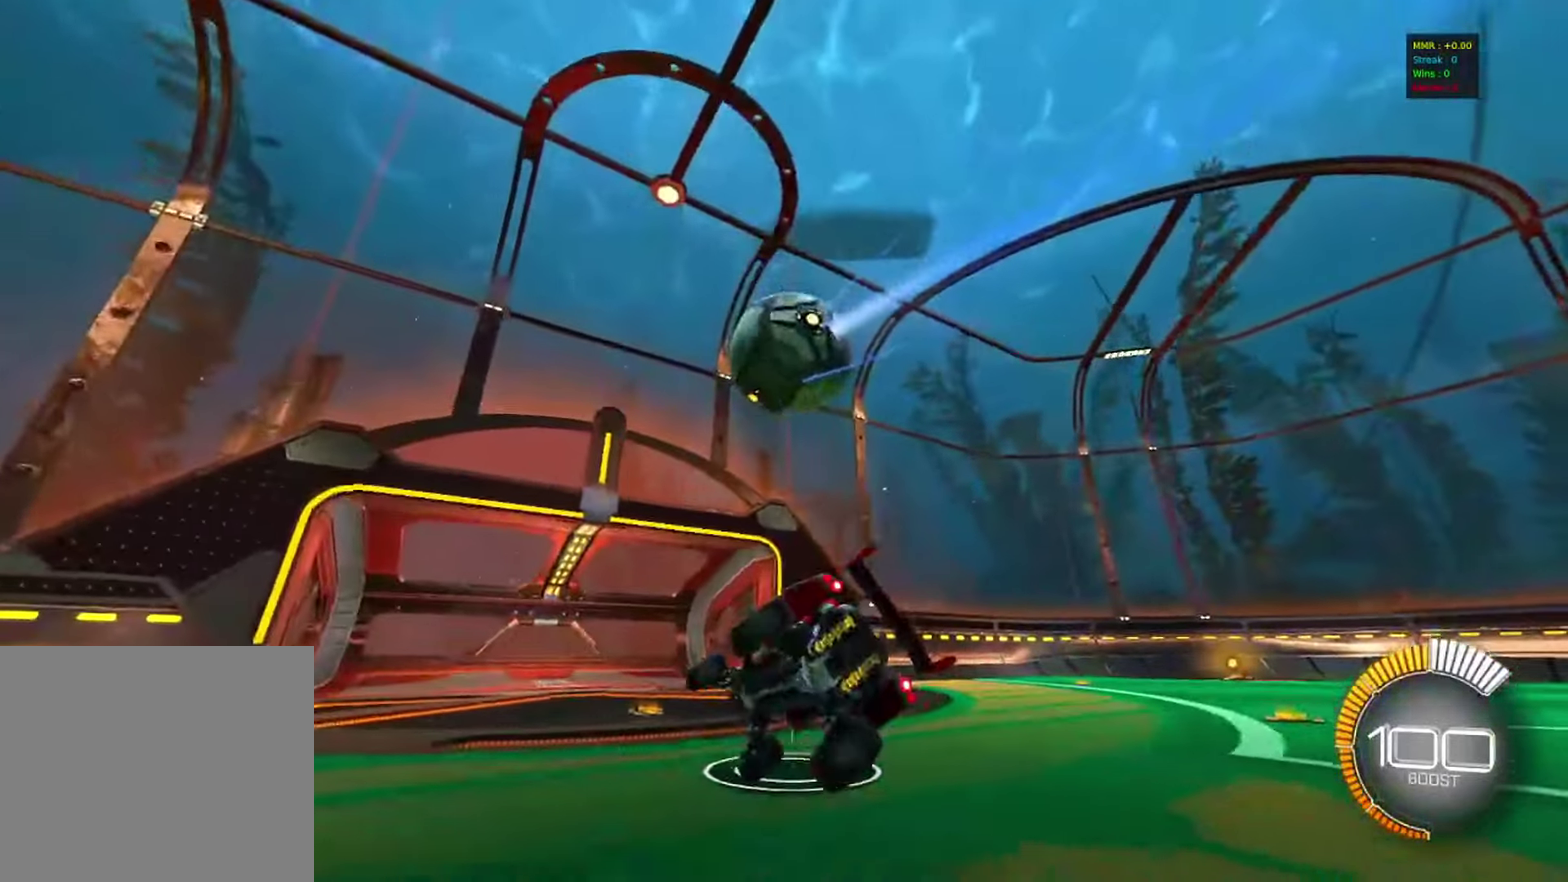
{"dt_ms": 600, "buttons": ["R2"], "left_stick": "center", "right_stick": "center", "events": [[17, "R2", "down"], [200, "left_stick", "center"], [383, "left_stick", "right"], [550, "left_stick", "center"]]}
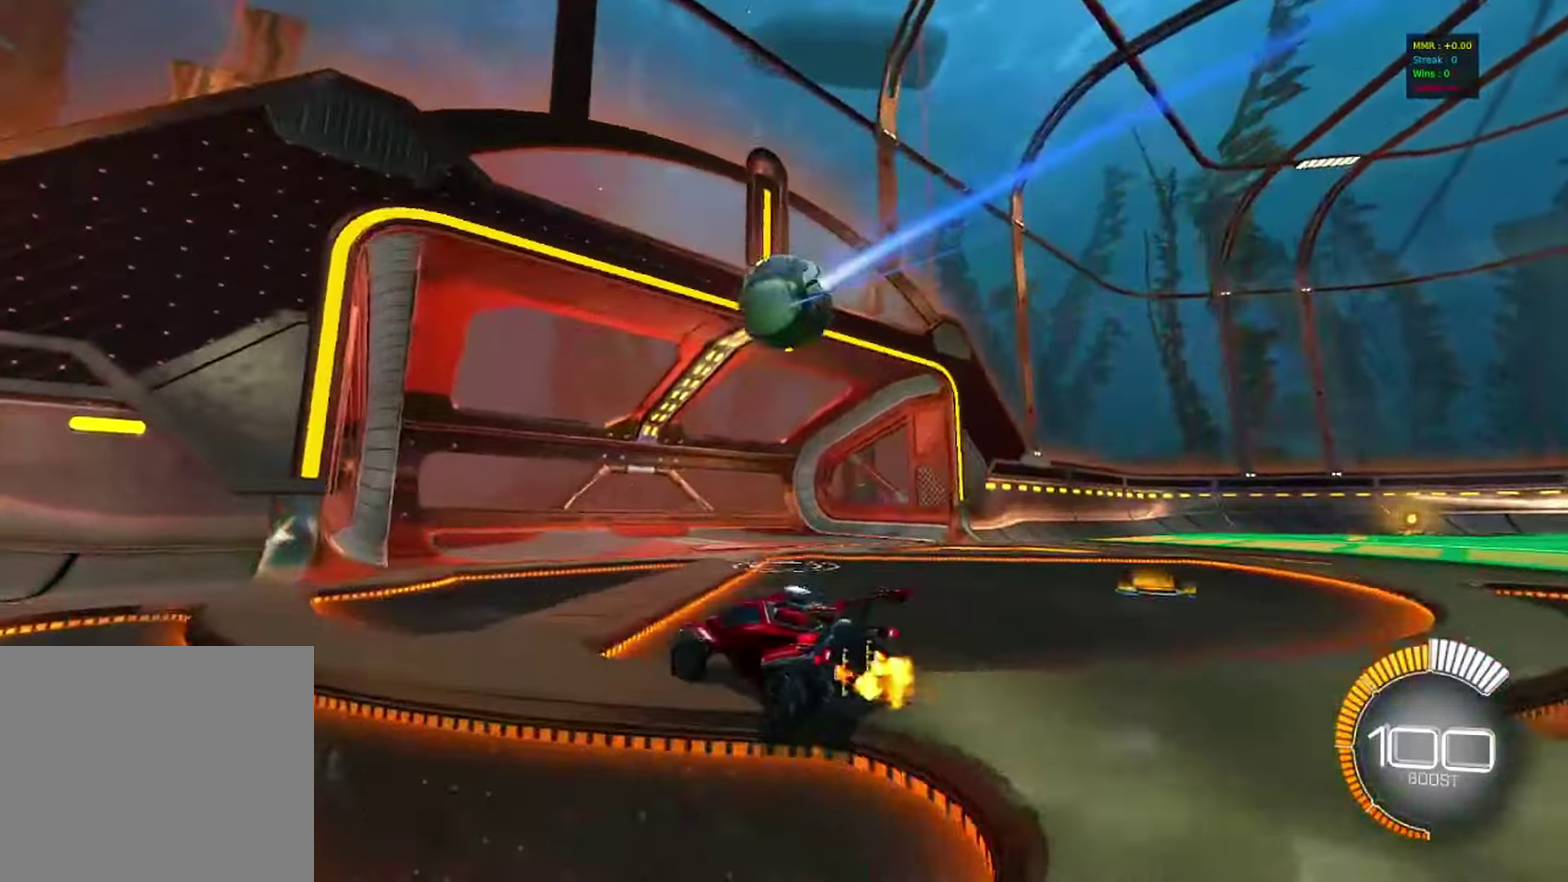
{"dt_ms": 300, "buttons": ["SQUARE", "R2"], "left_stick": "right", "right_stick": "center", "events": [[150, "left_stick", "right"], [167, "SQUARE", "down"]]}
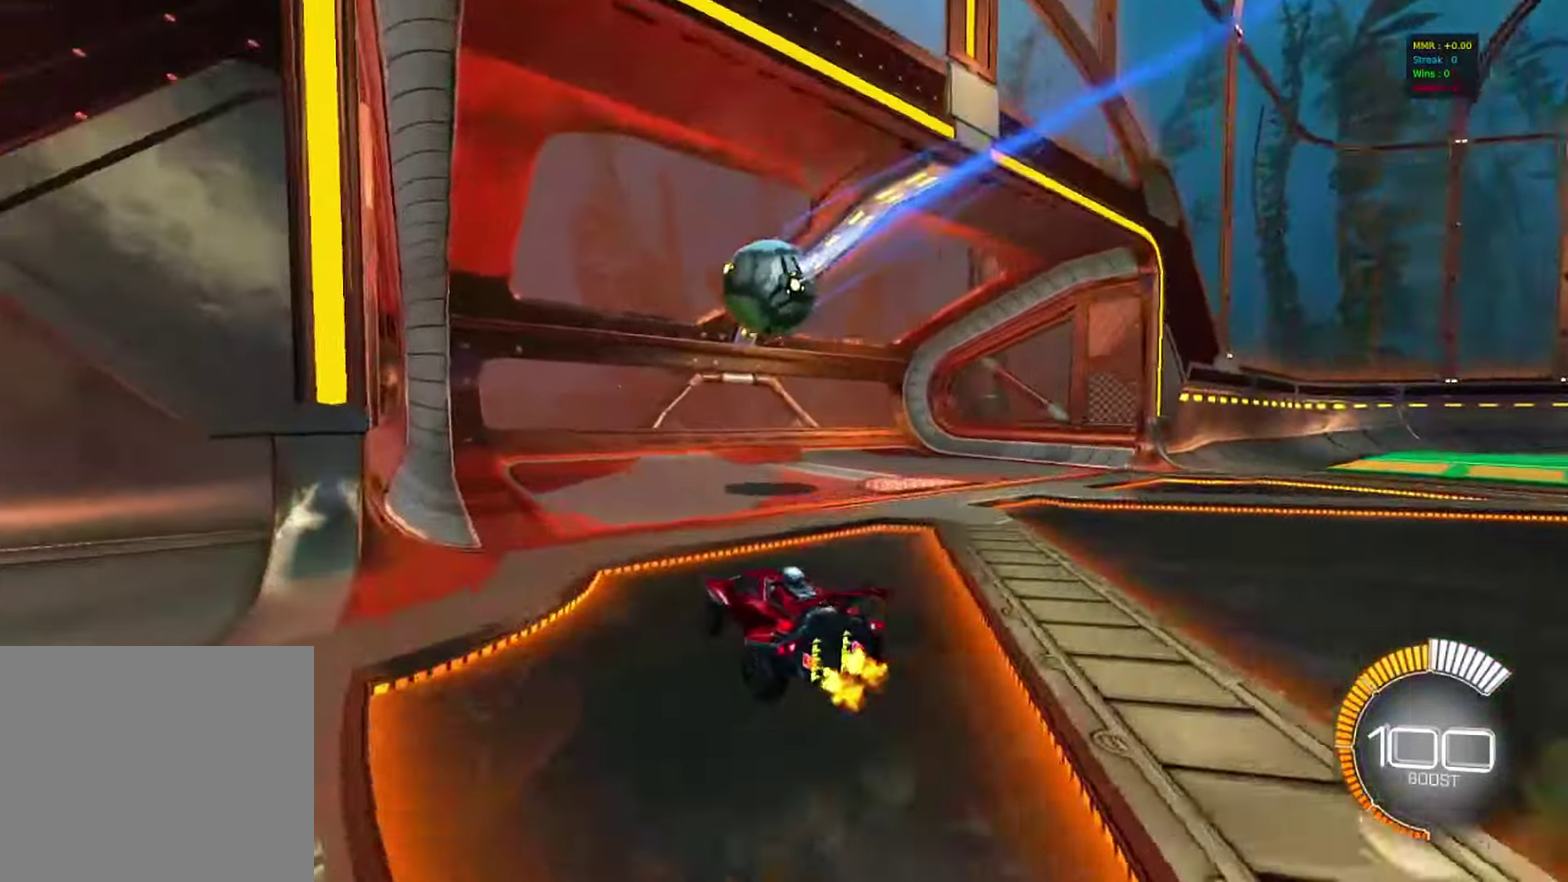
{"dt_ms": 800, "buttons": ["R2"], "left_stick": "center", "right_stick": "center", "events": [[133, "L2", "down"], [133, "SQUARE", "up"], [183, "R2", "up"], [183, "left_stick", "down-left"], [233, "left_stick", "left"], [450, "left_stick", "center"], [483, "L2", "up"], [500, "R2", "down"], [517, "left_stick", "right"], [800, "left_stick", "center"]]}